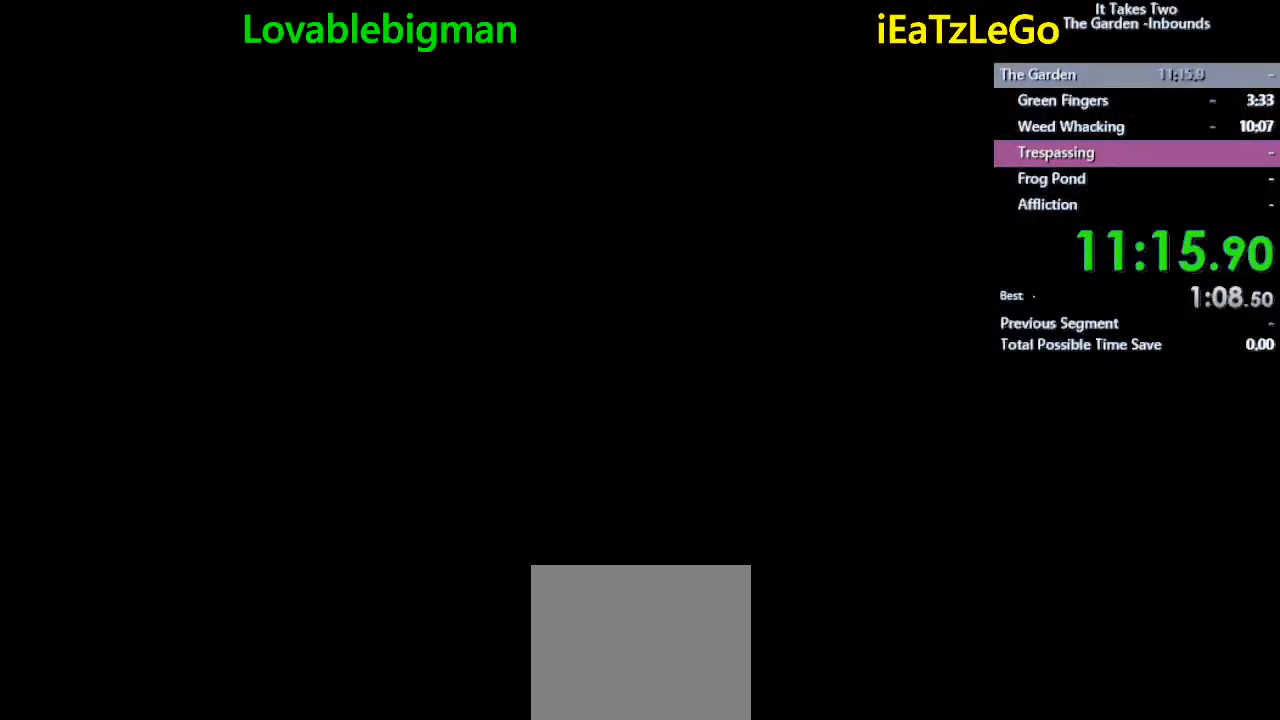
Gameplay with a controller (PlayStation layout); each line is a JSON object with the inputs held at the frame after it. "events" lists button and stick changes between this image and that frame as [ms after this image, input, new state], when the widget could be followed in between.
{"buttons": [], "left_stick": "center", "right_stick": "center", "events": []}
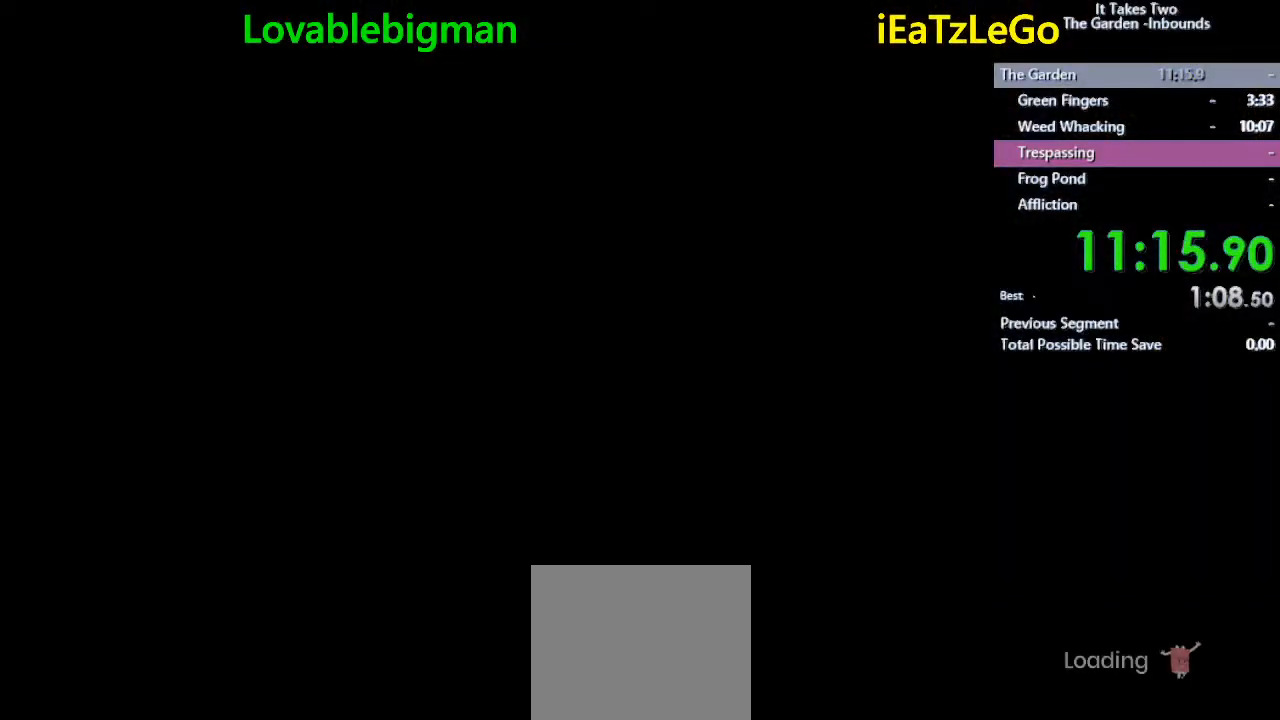
{"buttons": [], "left_stick": "center", "right_stick": "center", "events": []}
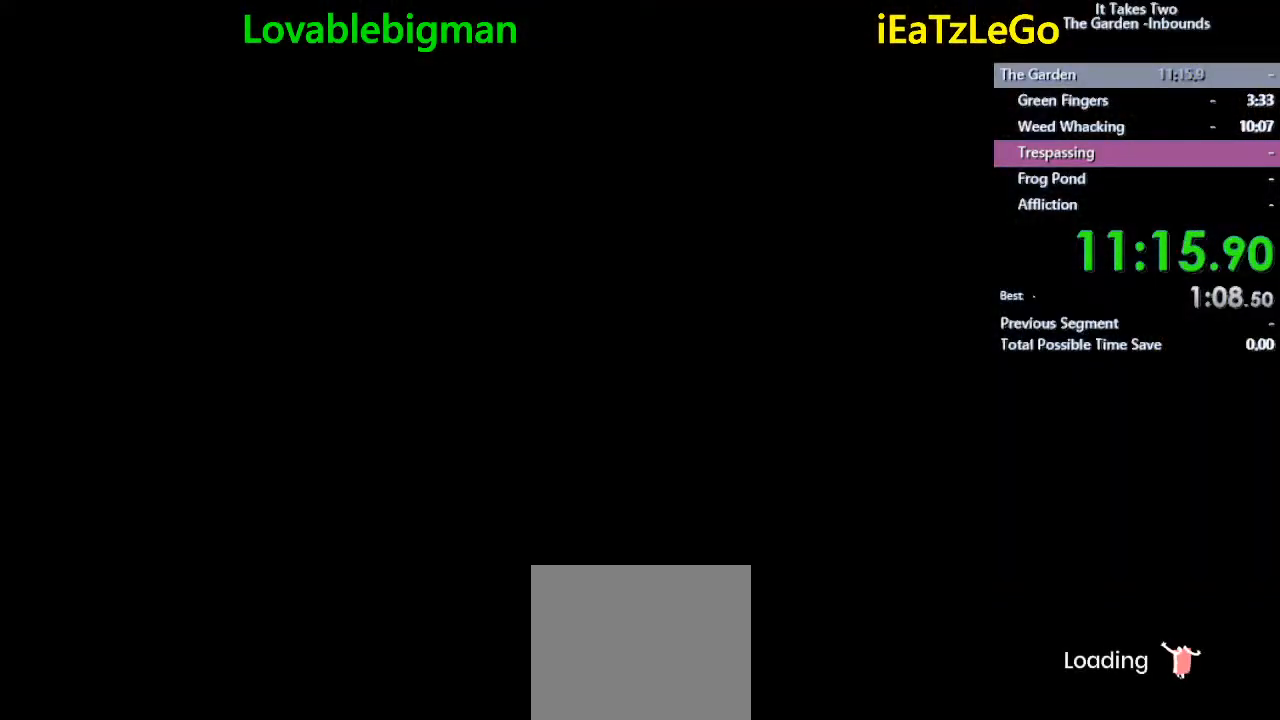
{"buttons": [], "left_stick": "center", "right_stick": "center", "events": []}
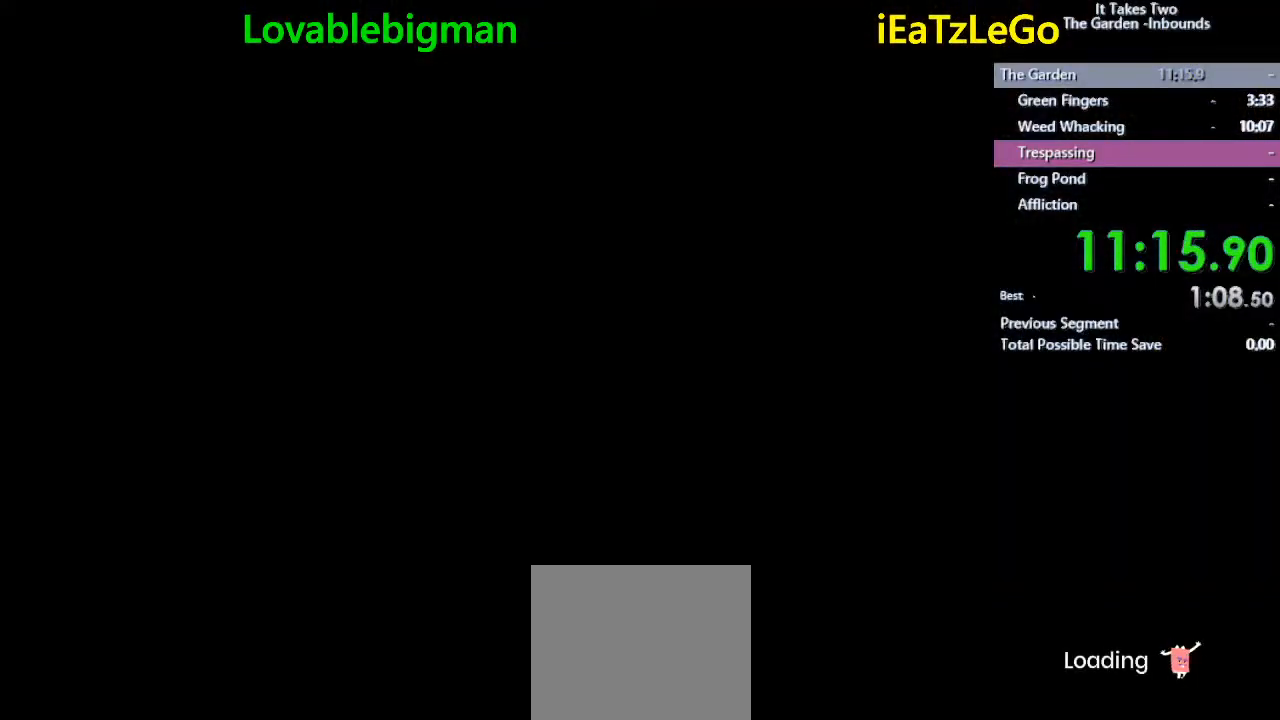
{"buttons": [], "left_stick": "center", "right_stick": "center", "events": []}
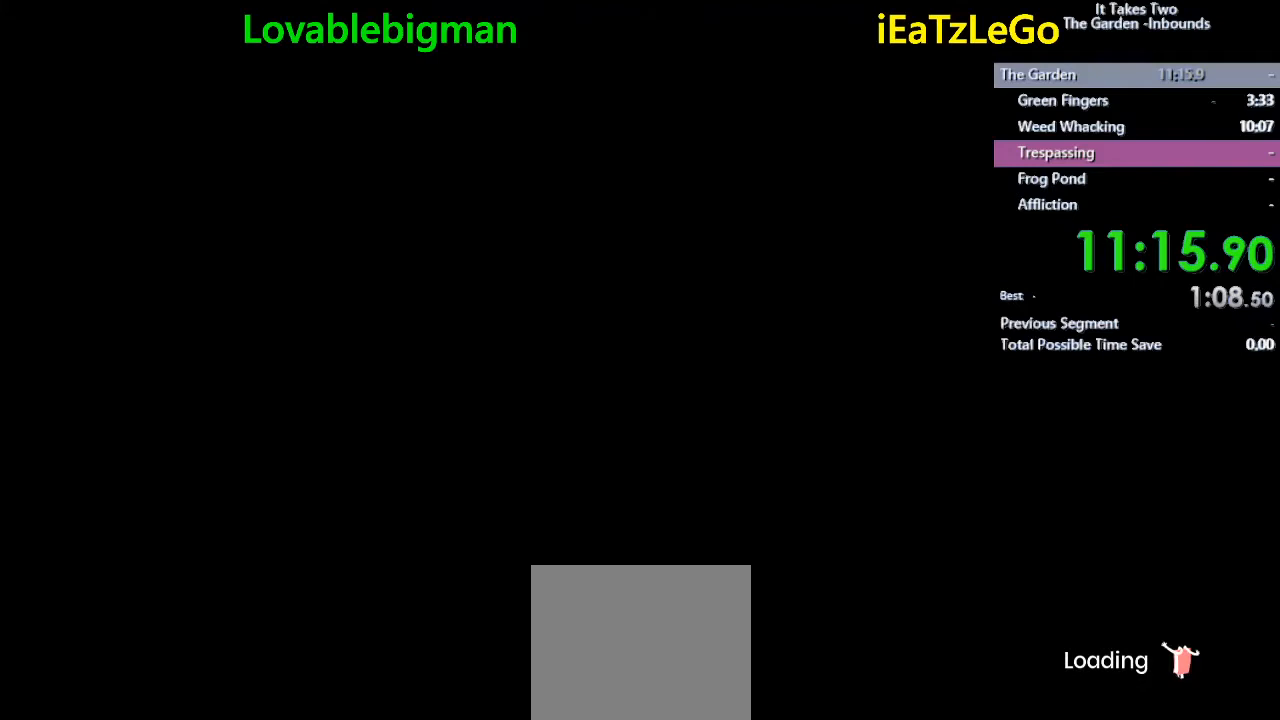
{"buttons": [], "left_stick": "center", "right_stick": "center", "events": []}
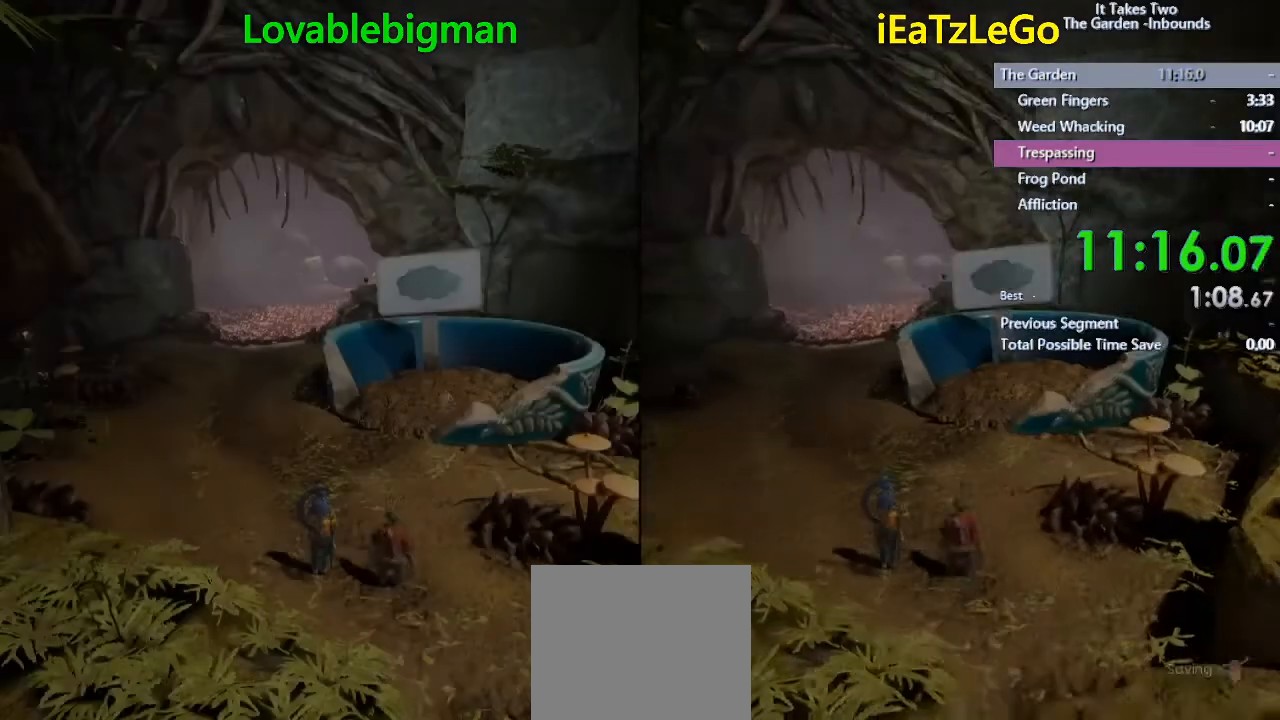
{"buttons": [], "left_stick": "up", "right_stick": "center", "events": [[367, "left_stick", "up"]]}
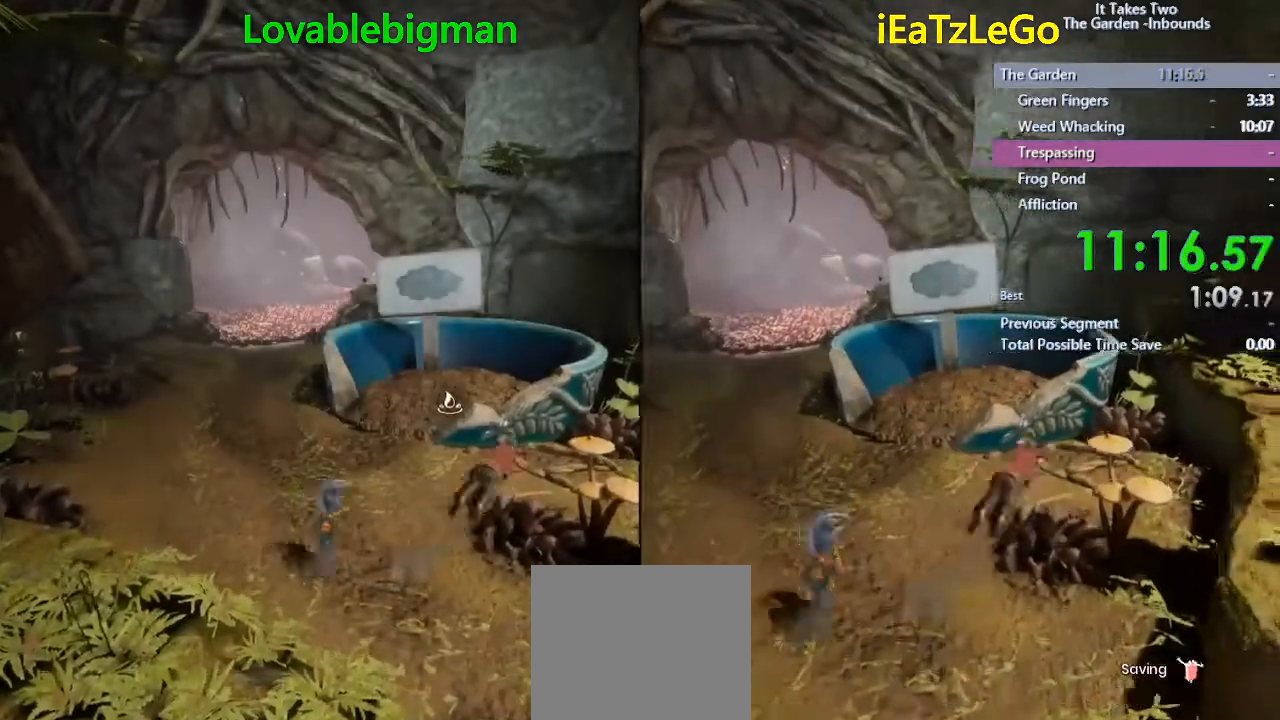
{"buttons": ["L2"], "left_stick": "up", "right_stick": "down-right", "events": [[167, "L2", "down"], [233, "right_stick", "down-right"]]}
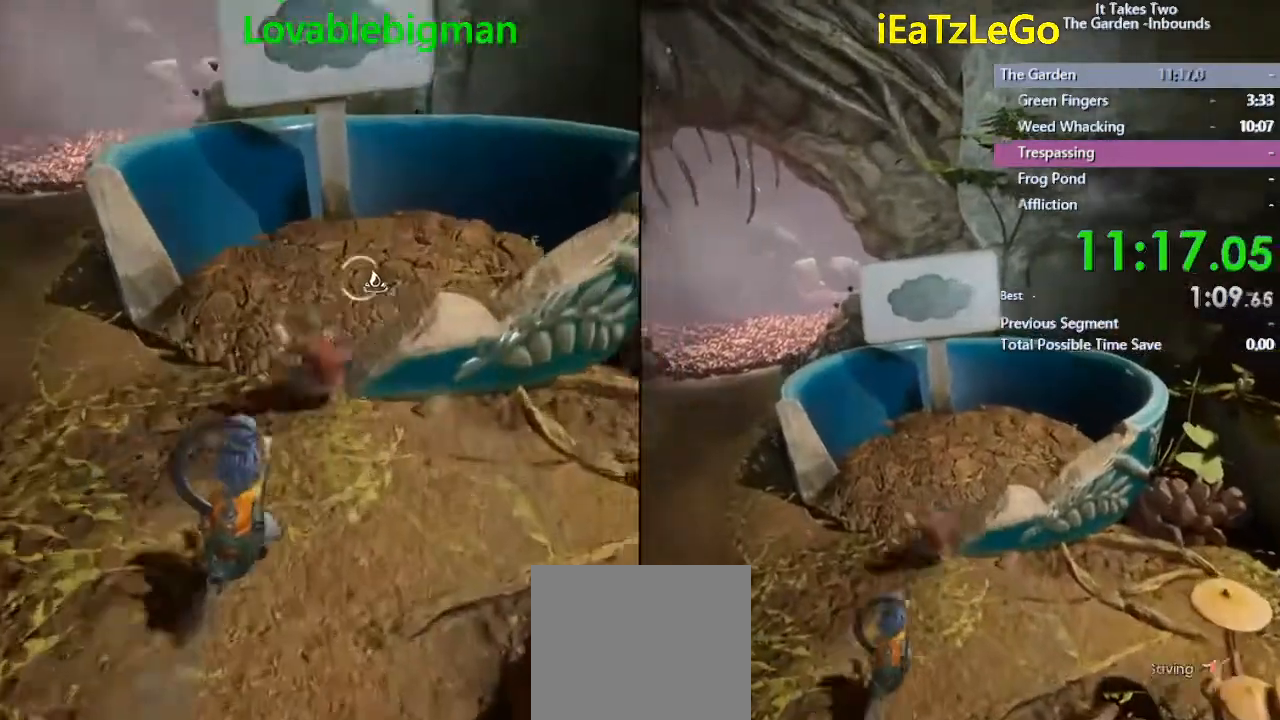
{"buttons": ["L2", "R2"], "left_stick": "center", "right_stick": "center", "events": [[67, "R2", "down"], [133, "left_stick", "center"], [133, "right_stick", "center"]]}
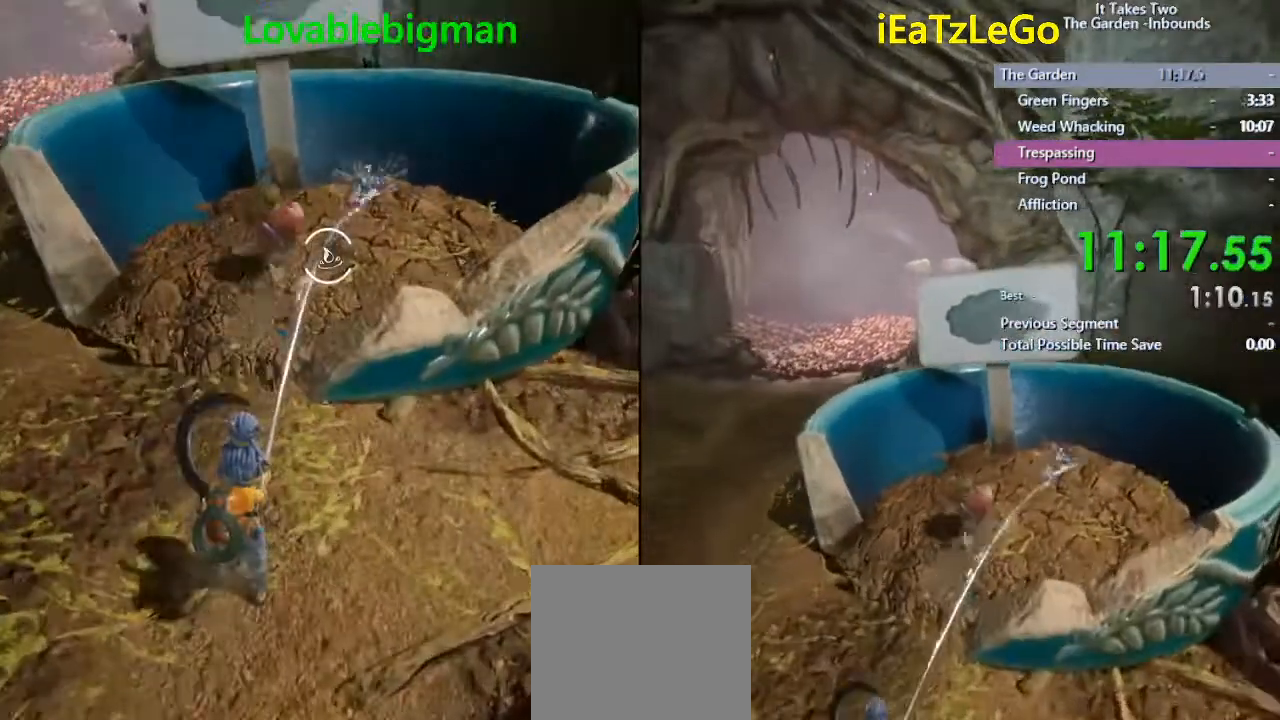
{"buttons": ["L2", "R2"], "left_stick": "center", "right_stick": "center", "events": []}
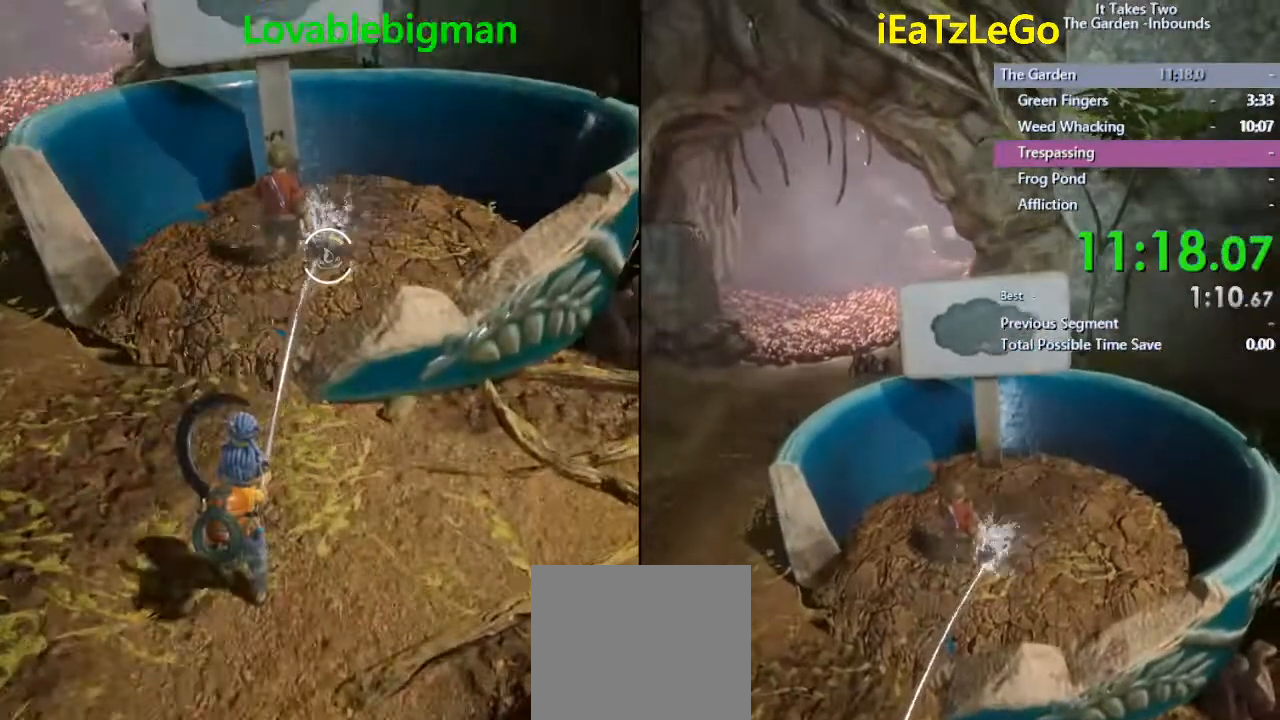
{"buttons": ["L2", "R2"], "left_stick": "center", "right_stick": "center", "events": []}
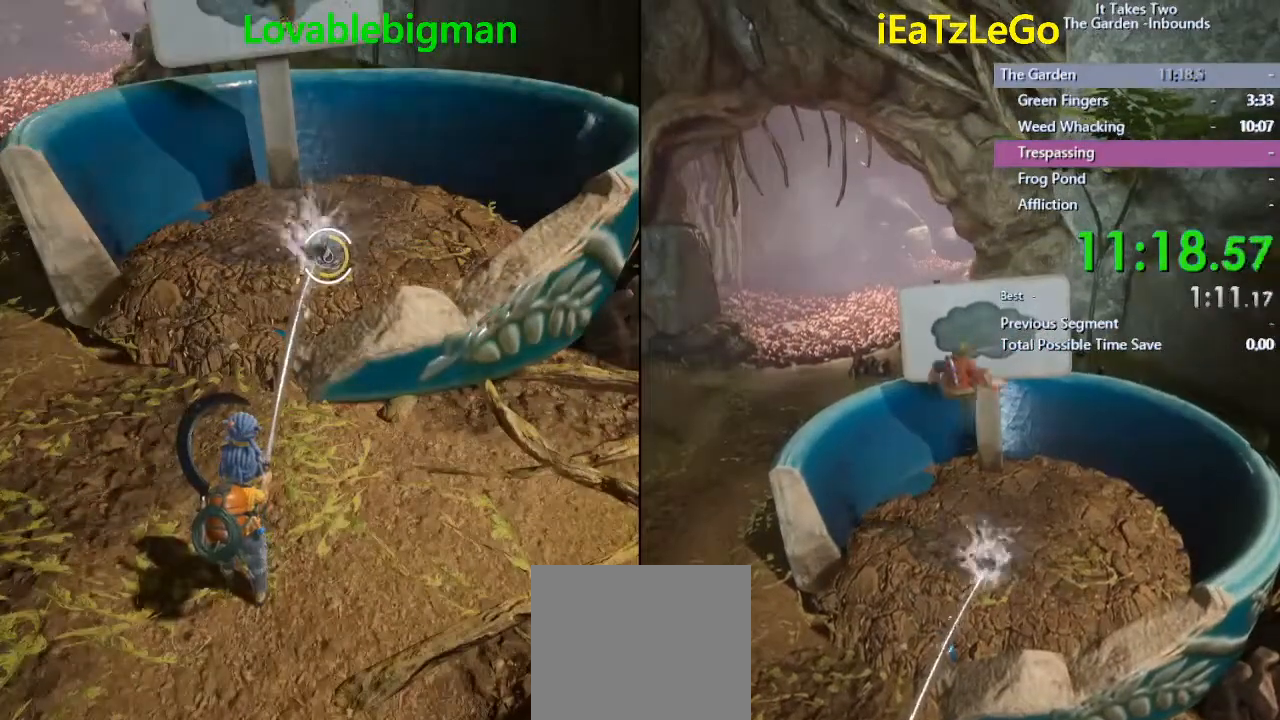
{"buttons": ["L2", "R2"], "left_stick": "center", "right_stick": "center", "events": []}
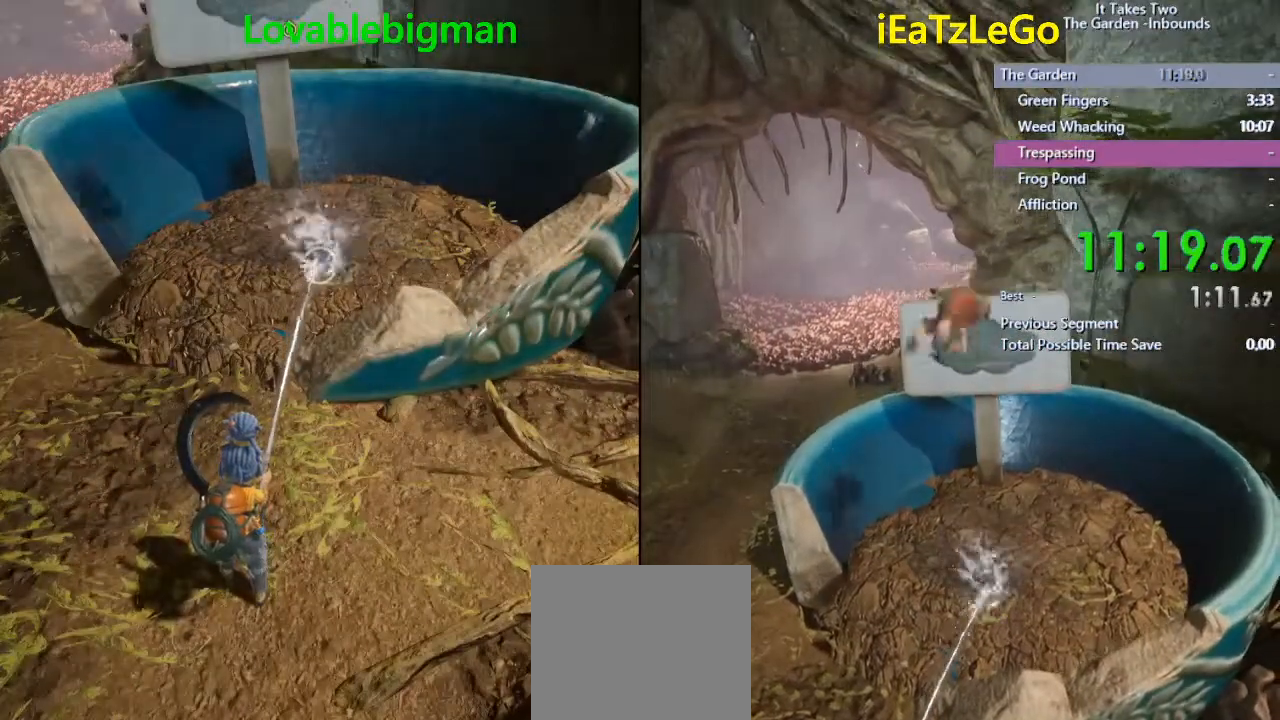
{"buttons": [], "left_stick": "up-left", "right_stick": "up-left", "events": [[200, "L2", "up"], [233, "R2", "up"], [233, "left_stick", "up-left"], [233, "right_stick", "up-left"]]}
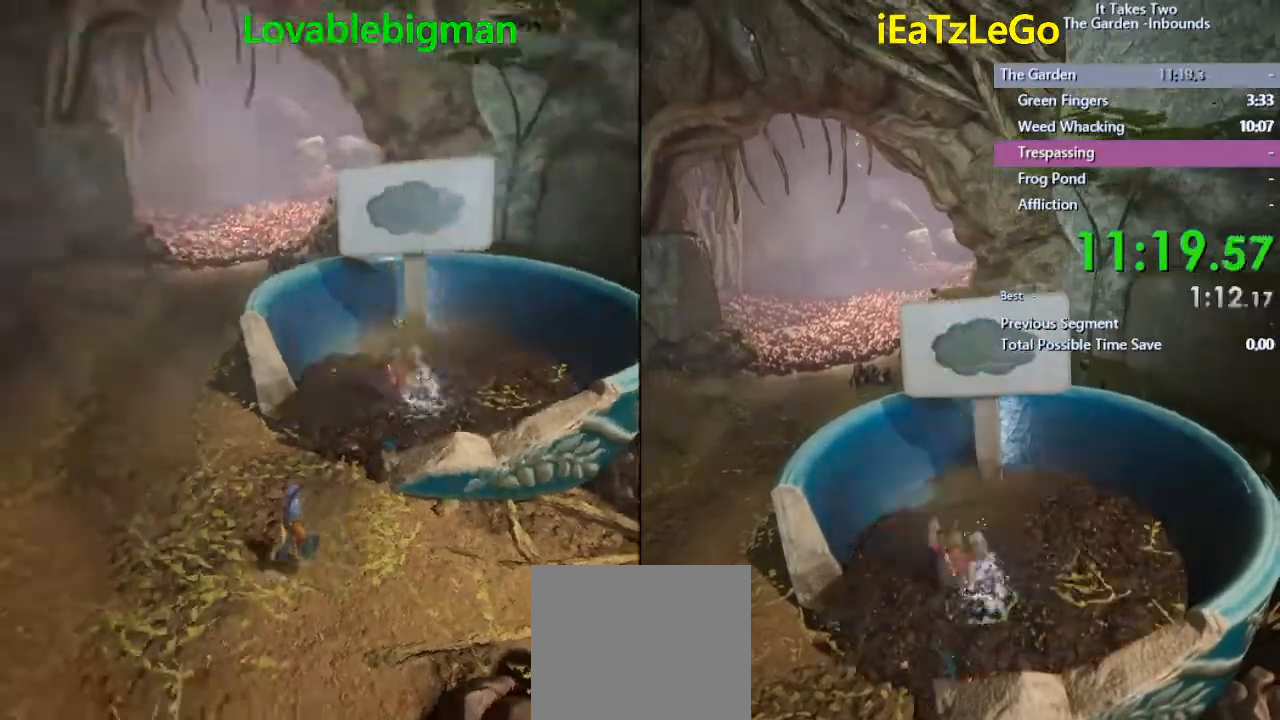
{"buttons": [], "left_stick": "up", "right_stick": "center", "events": [[67, "right_stick", "center"], [167, "SQUARE", "down"], [300, "SQUARE", "up"], [400, "left_stick", "up"]]}
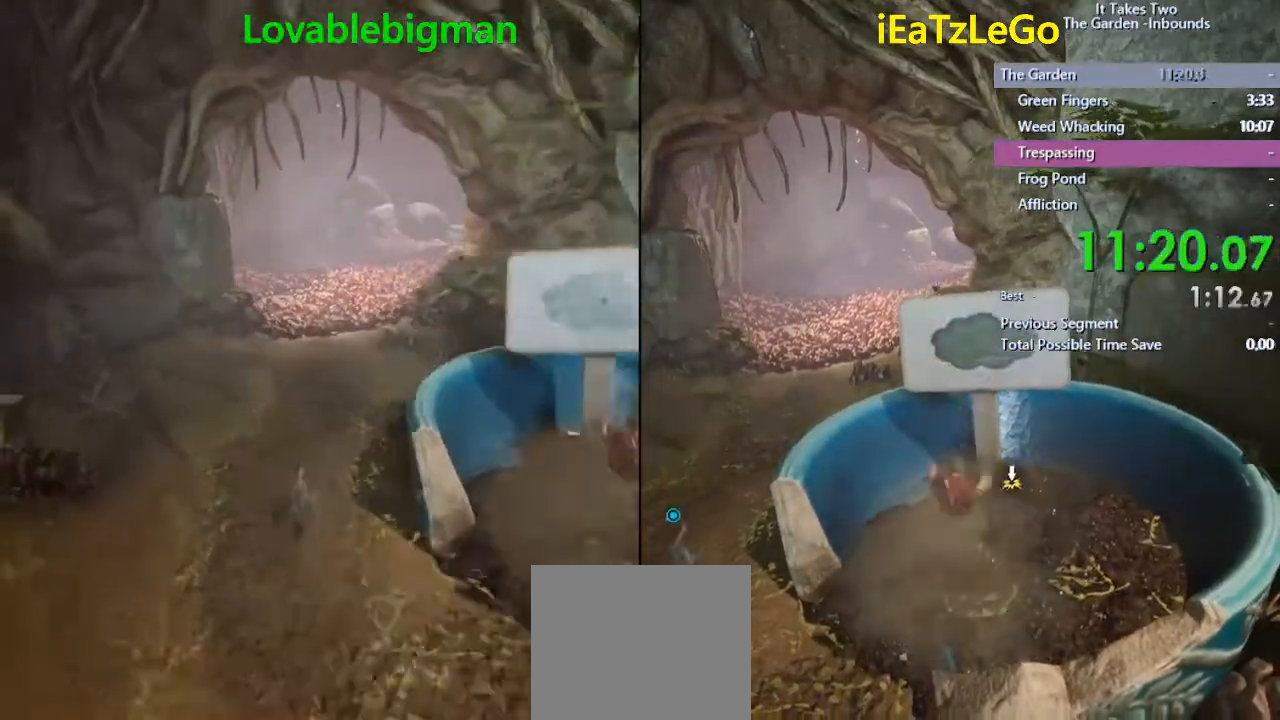
{"buttons": [], "left_stick": "center", "right_stick": "right", "events": [[400, "left_stick", "center"], [400, "right_stick", "right"]]}
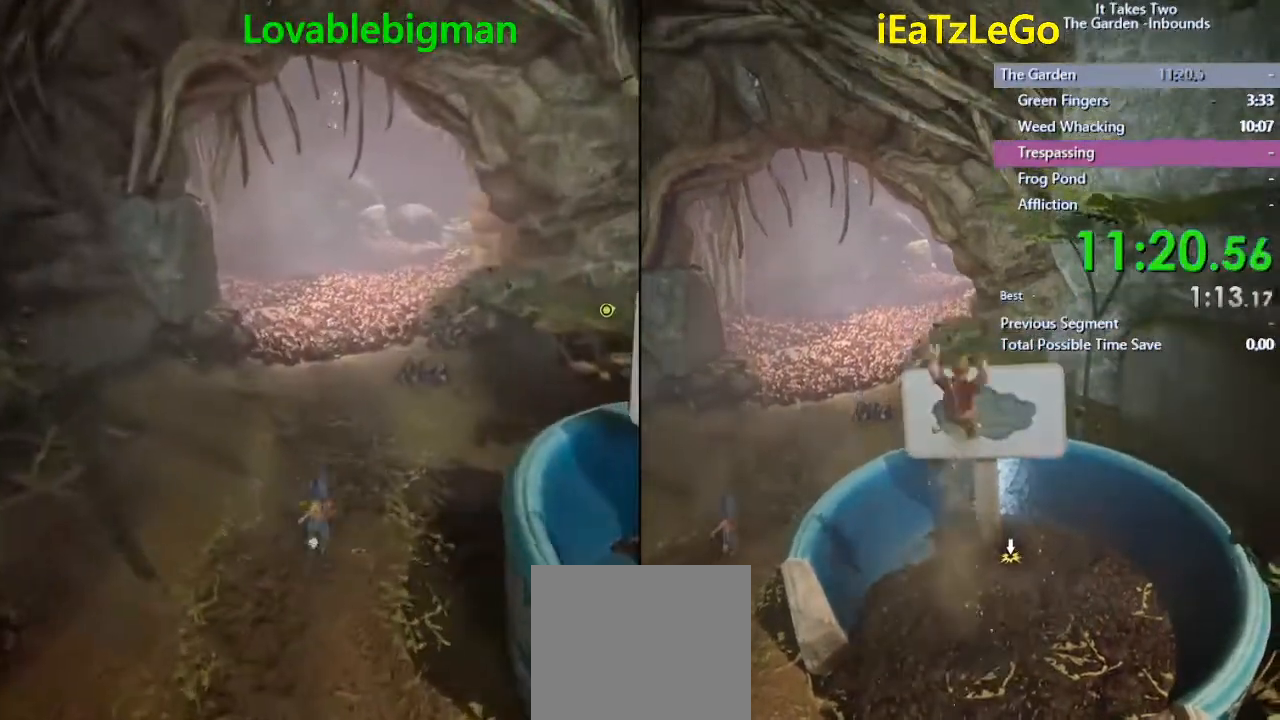
{"buttons": [], "left_stick": "up", "right_stick": "center", "events": [[267, "right_stick", "center"], [333, "left_stick", "up"]]}
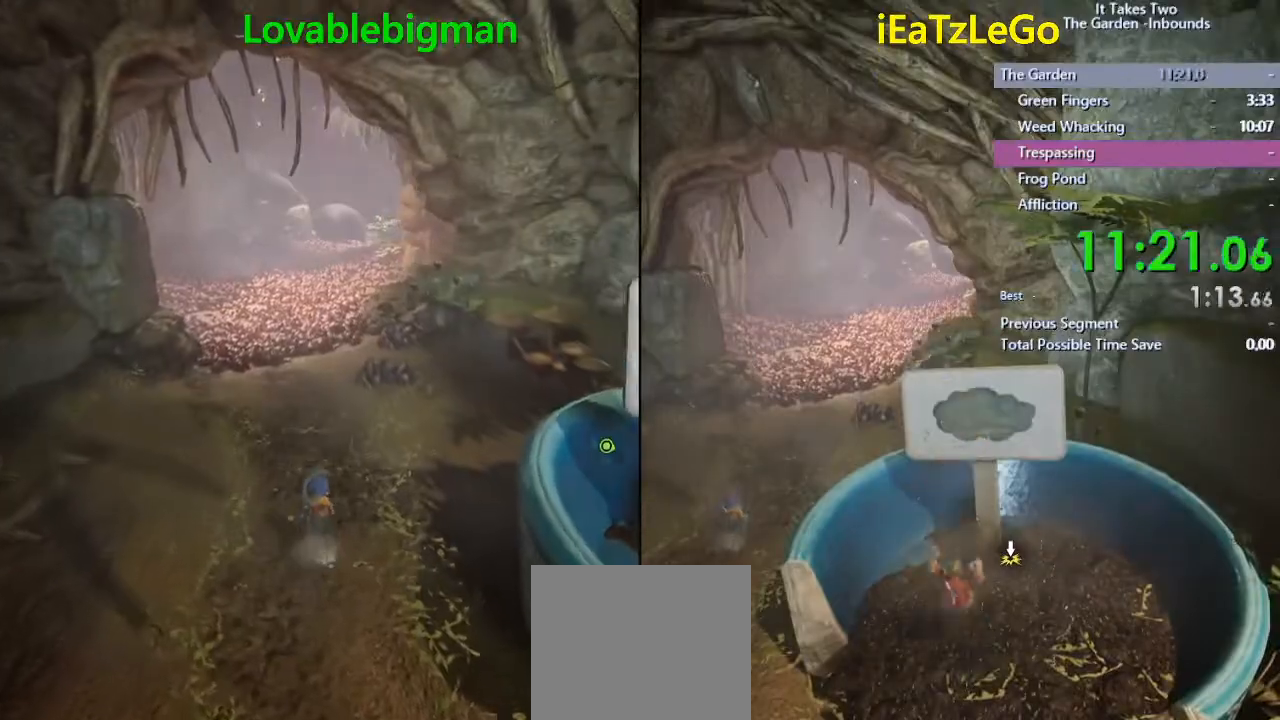
{"buttons": [], "left_stick": "center", "right_stick": "center", "events": [[267, "left_stick", "center"]]}
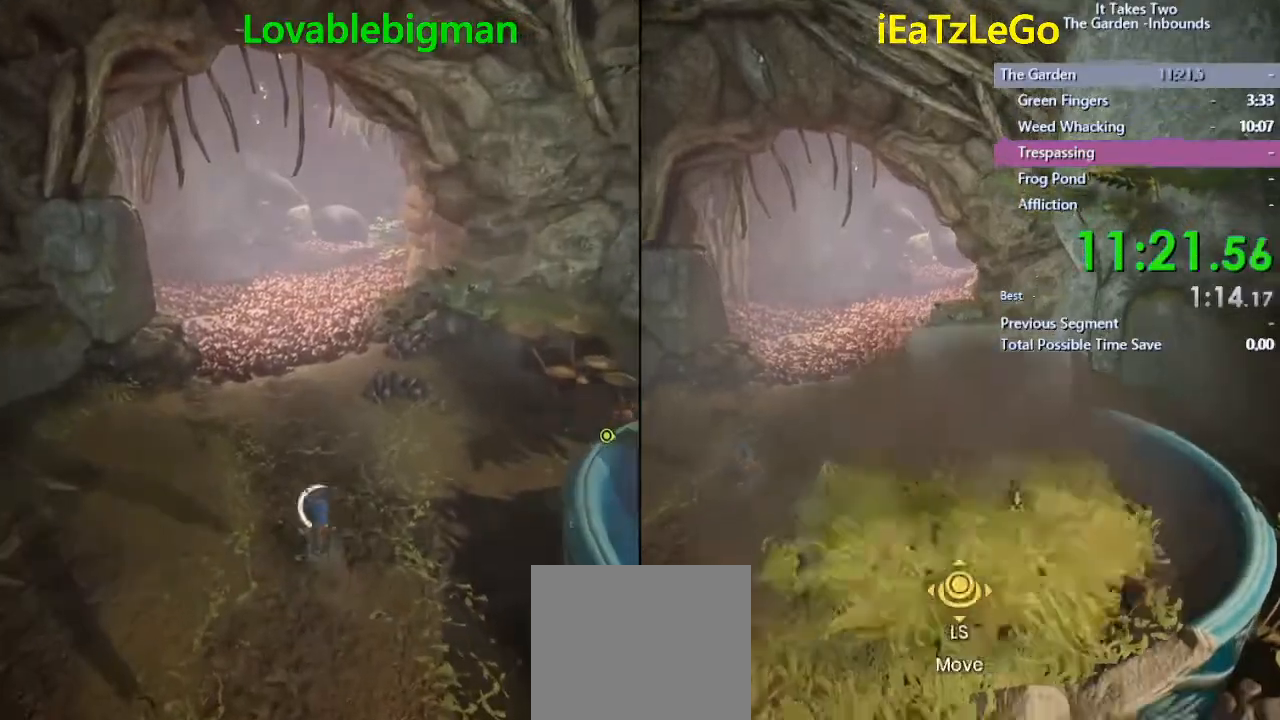
{"buttons": [], "left_stick": "down-left", "right_stick": "center", "events": [[167, "left_stick", "left"], [500, "left_stick", "down-left"]]}
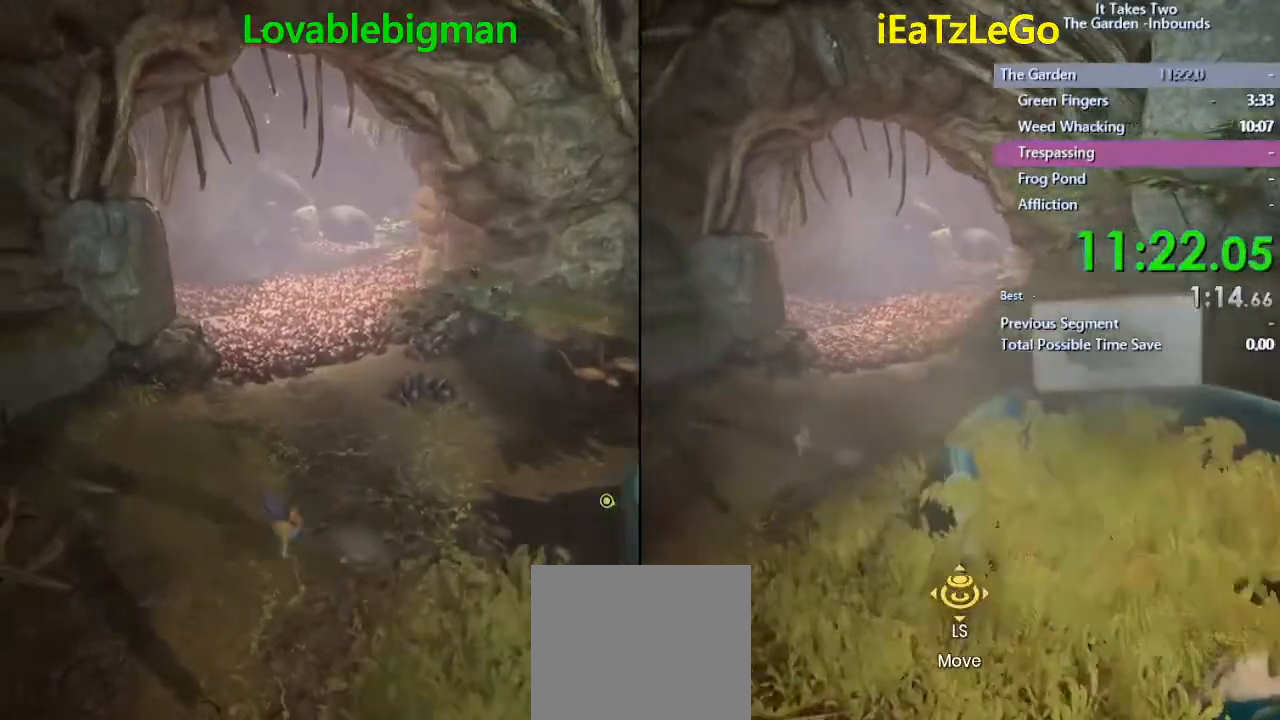
{"buttons": [], "left_stick": "up", "right_stick": "center", "events": [[100, "left_stick", "down-right"], [267, "left_stick", "up-right"], [367, "left_stick", "up"]]}
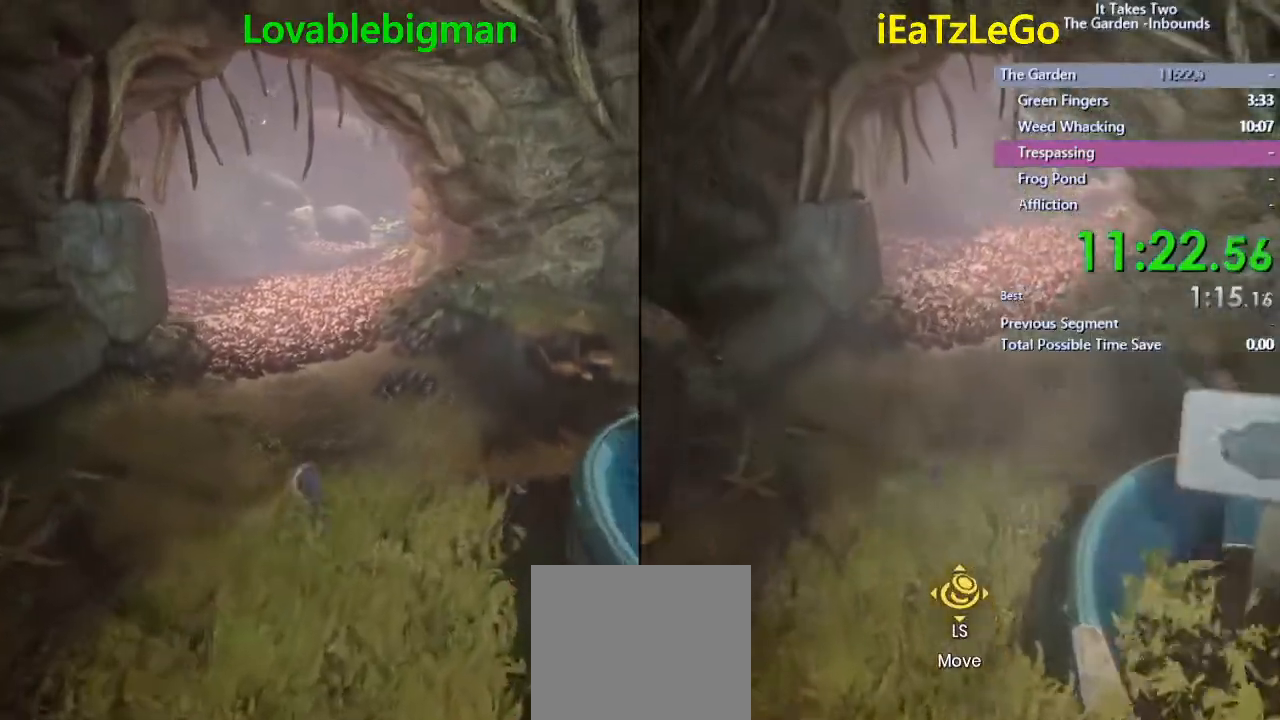
{"buttons": [], "left_stick": "up", "right_stick": "center", "events": []}
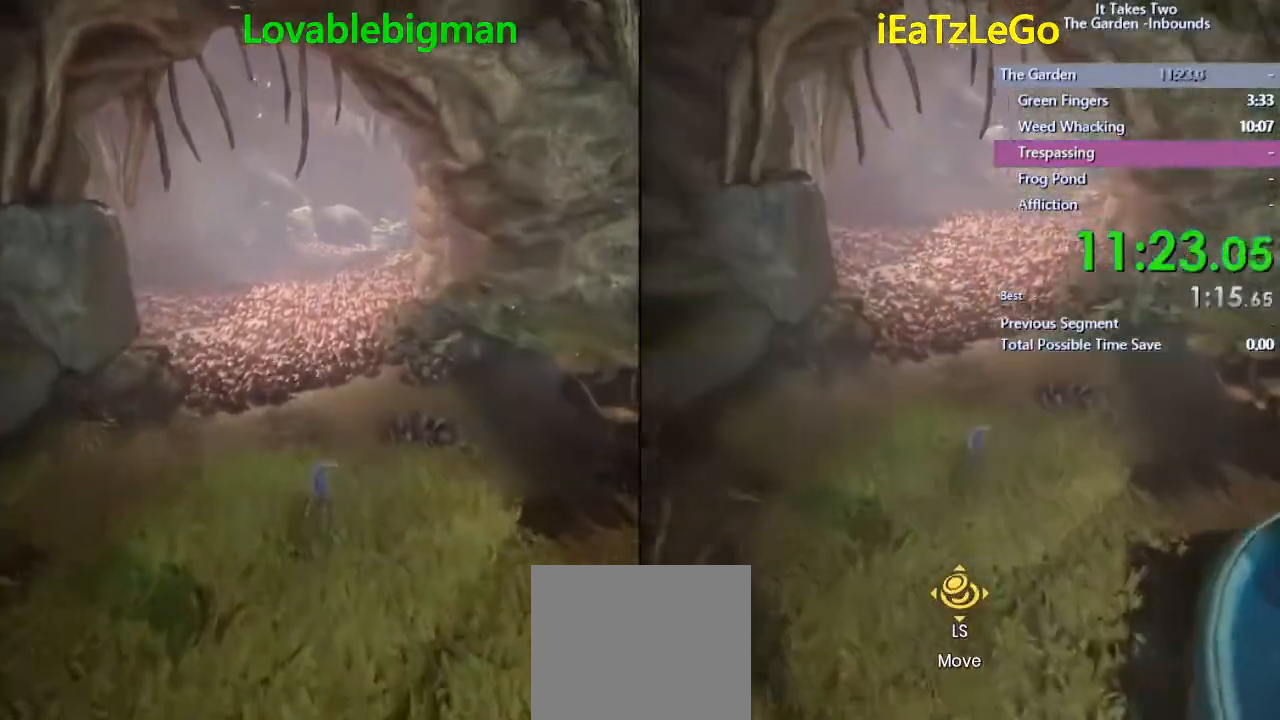
{"buttons": [], "left_stick": "up", "right_stick": "center", "events": []}
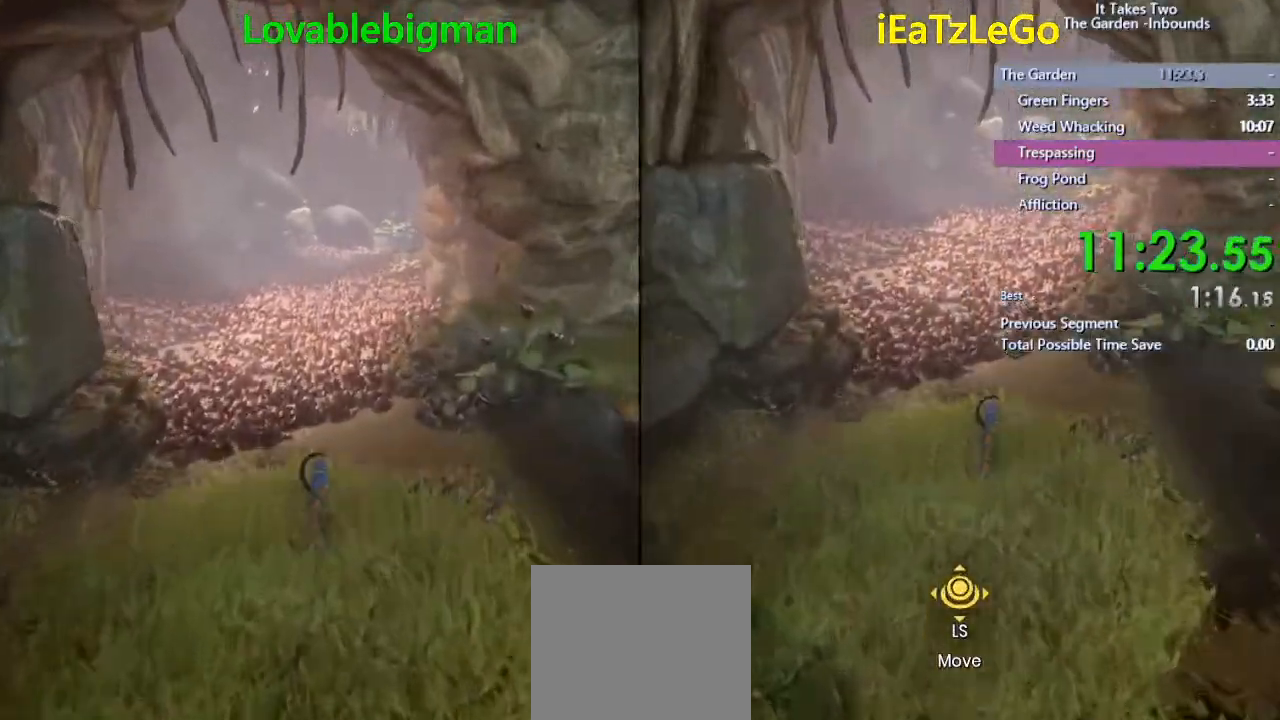
{"buttons": [], "left_stick": "up-left", "right_stick": "center", "events": [[100, "SQUARE", "down"], [233, "SQUARE", "up"], [467, "left_stick", "up-left"]]}
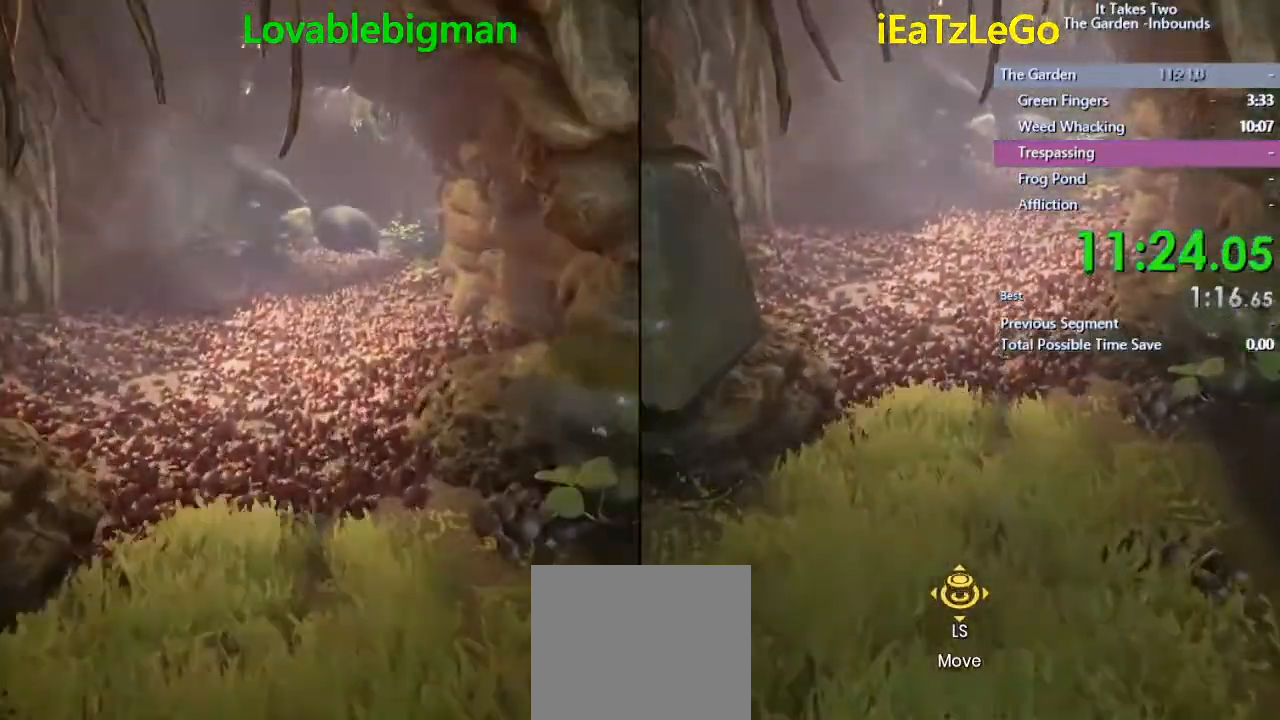
{"buttons": [], "left_stick": "up-left", "right_stick": "center", "events": []}
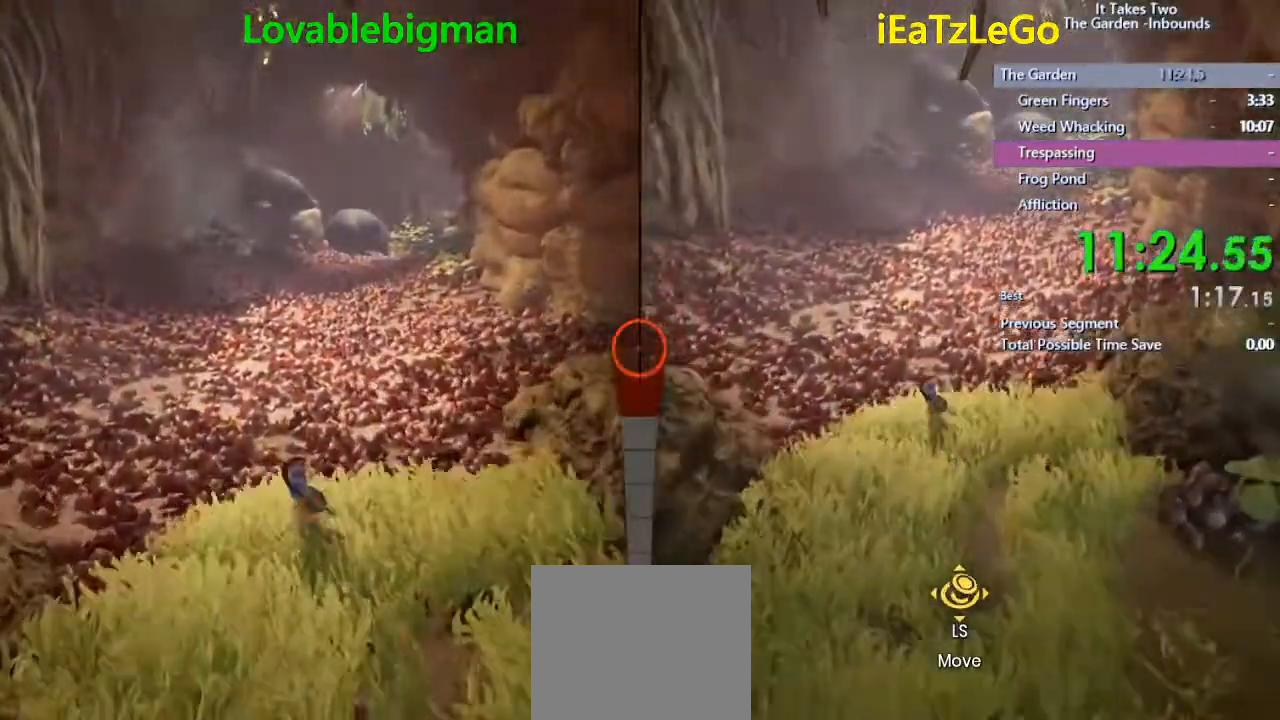
{"buttons": [], "left_stick": "up", "right_stick": "center", "events": [[67, "right_stick", "right"], [133, "left_stick", "up"], [133, "right_stick", "center"], [400, "SQUARE", "down"], [500, "SQUARE", "up"]]}
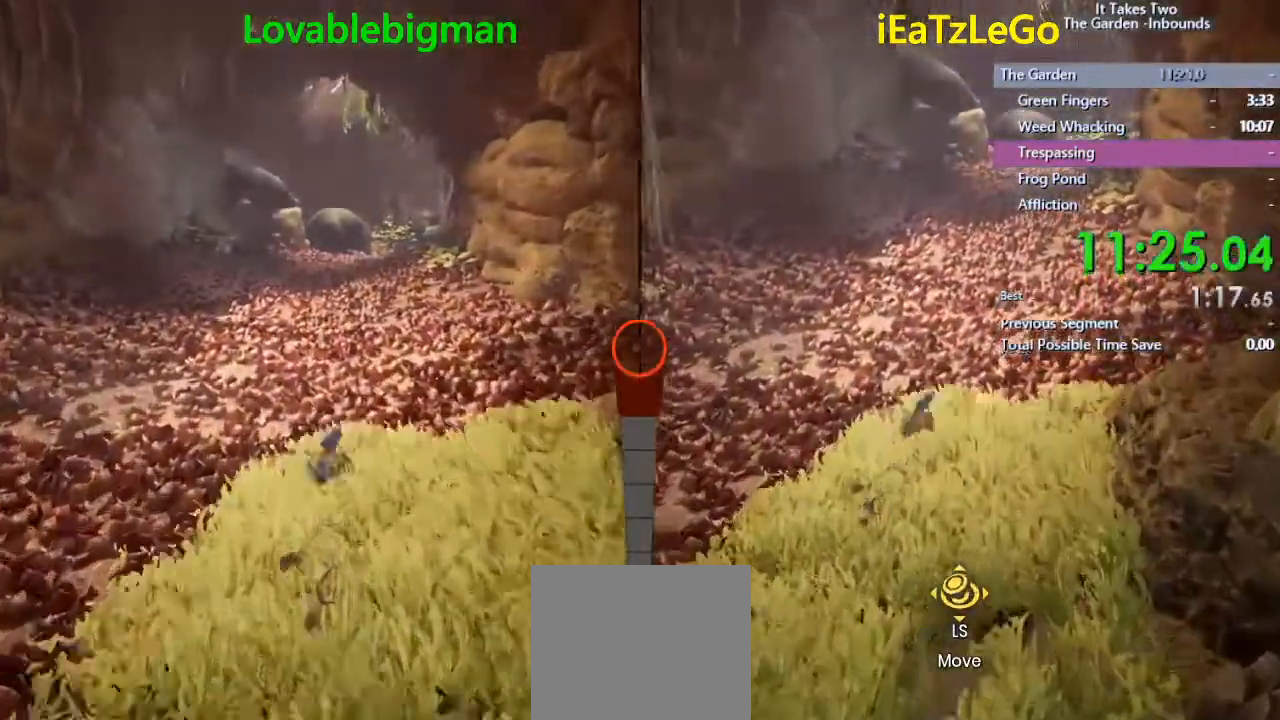
{"buttons": [], "left_stick": "up", "right_stick": "center", "events": []}
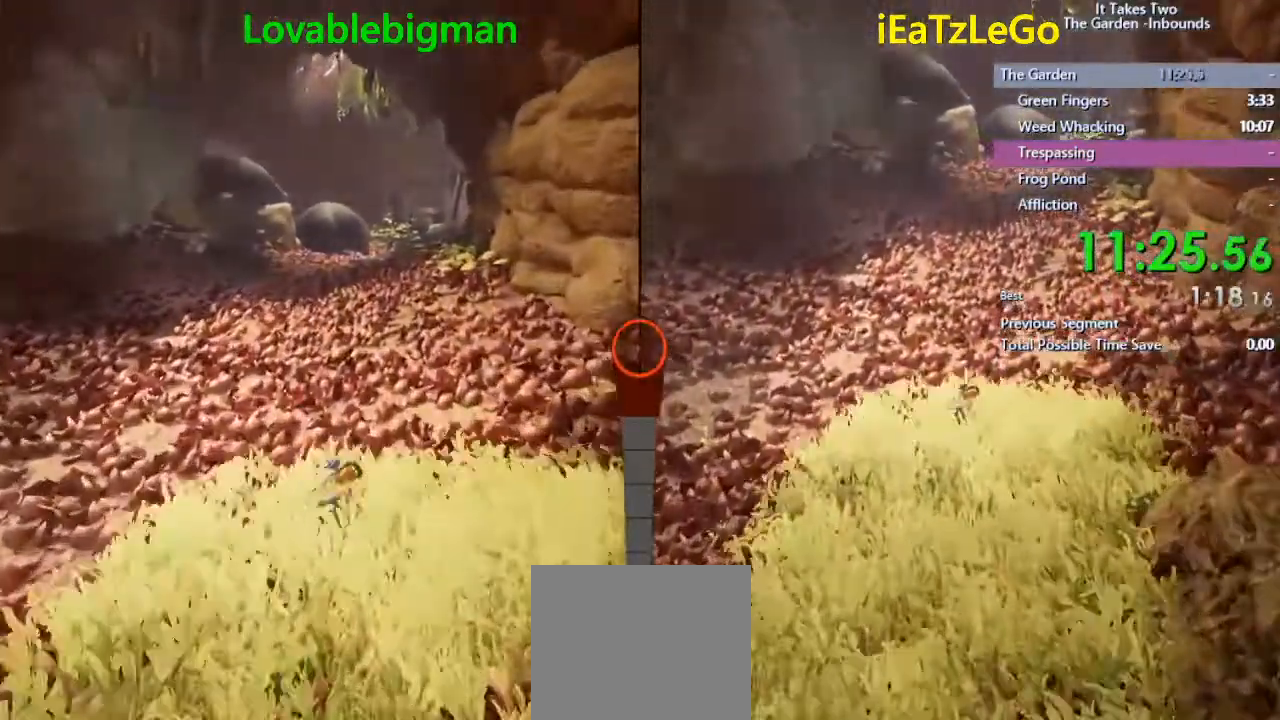
{"buttons": [], "left_stick": "up", "right_stick": "center", "events": []}
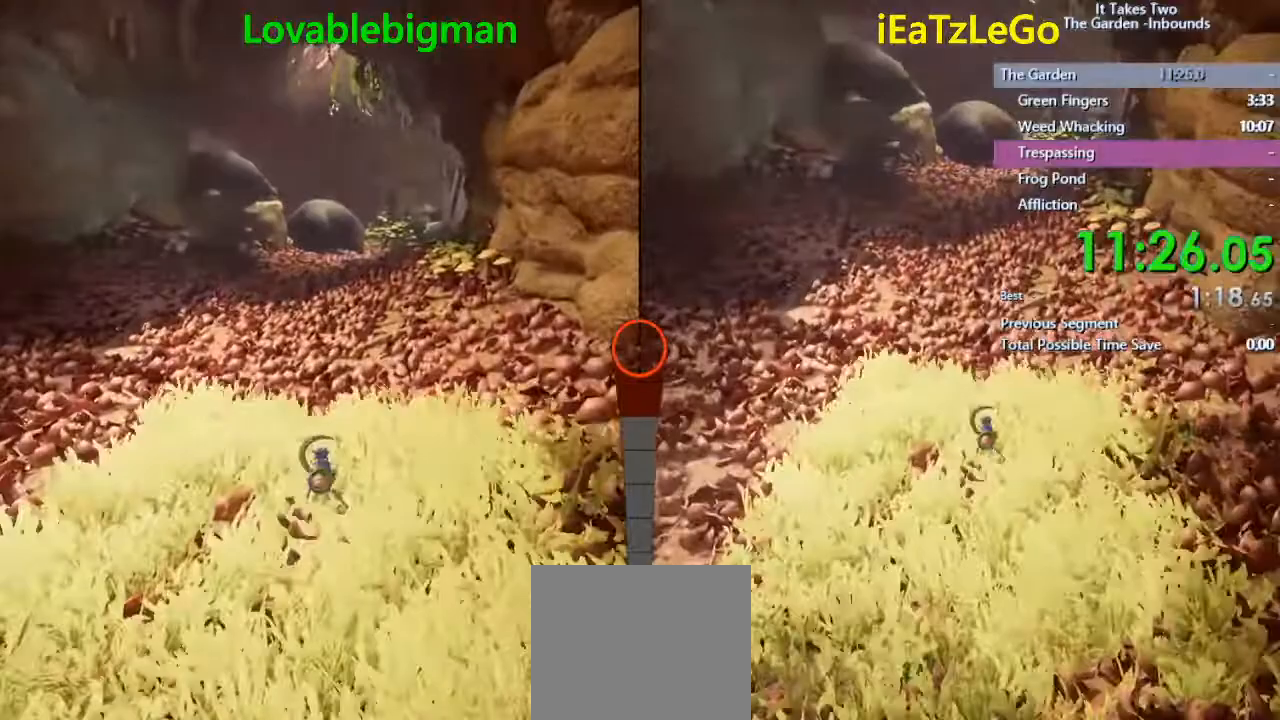
{"buttons": [], "left_stick": "up", "right_stick": "center", "events": [[333, "SQUARE", "down"], [500, "SQUARE", "up"]]}
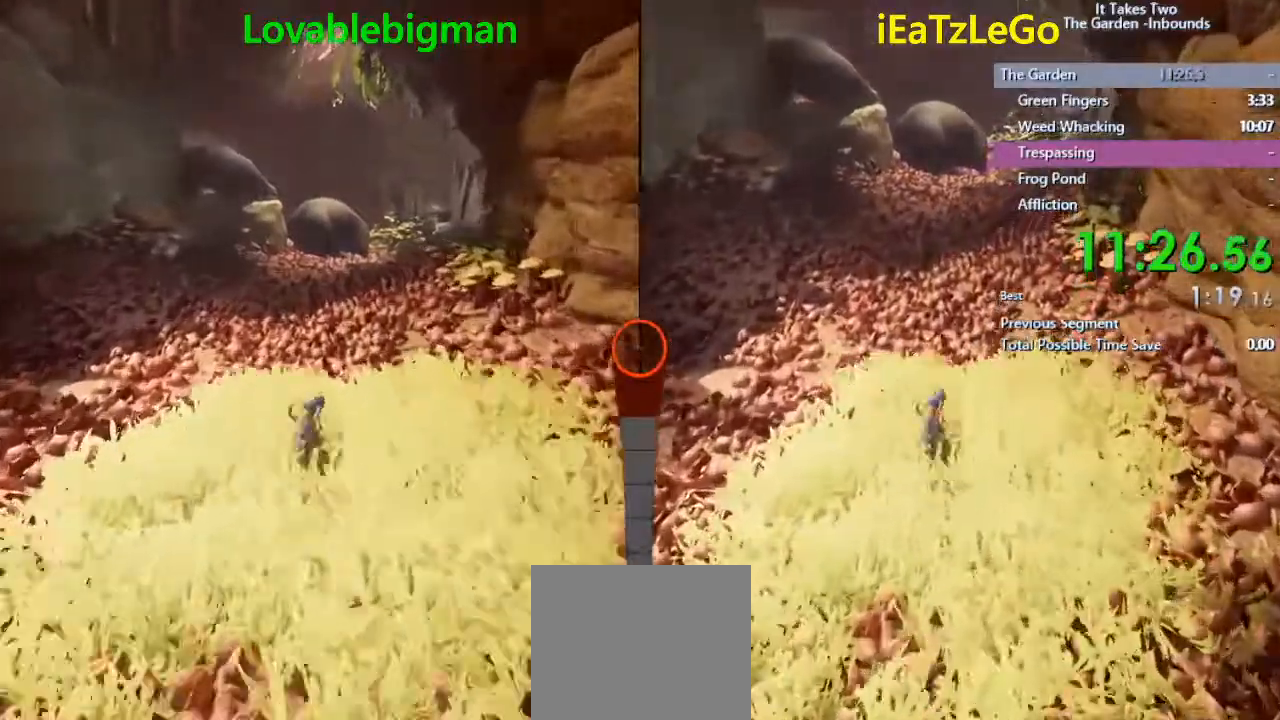
{"buttons": [], "left_stick": "up", "right_stick": "center", "events": []}
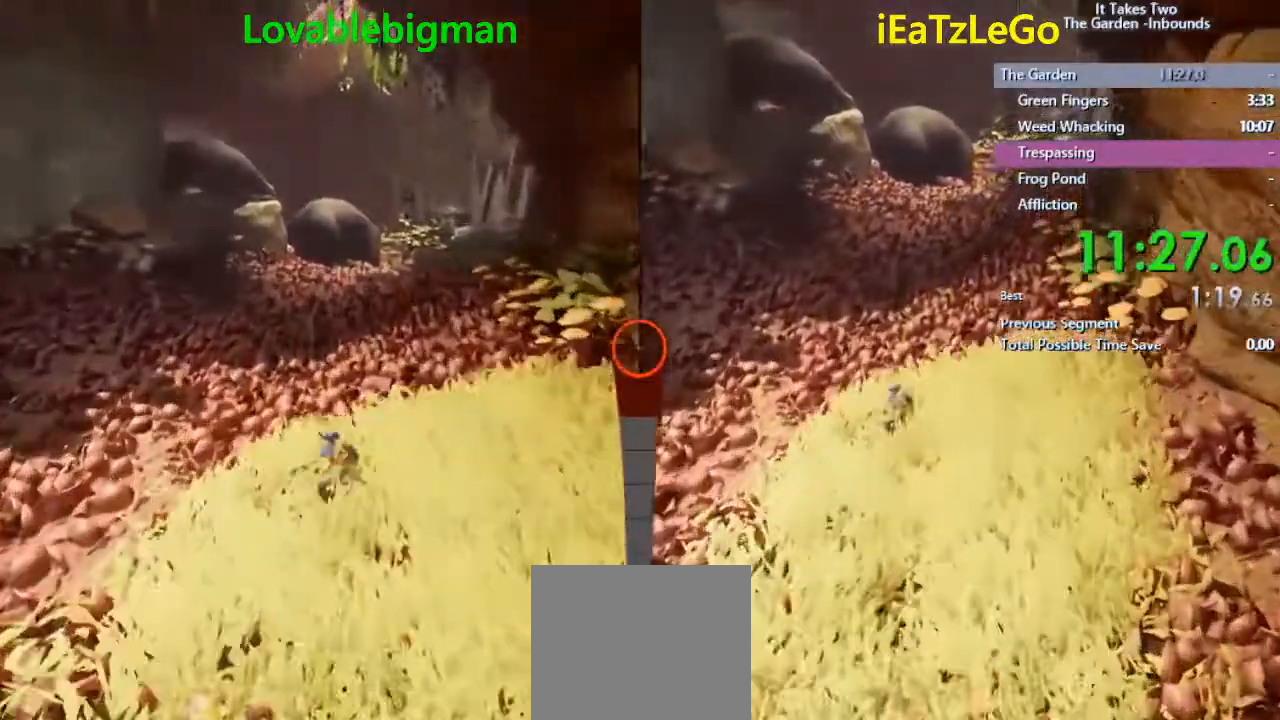
{"buttons": ["SQUARE"], "left_stick": "up", "right_stick": "center", "events": [[467, "SQUARE", "down"]]}